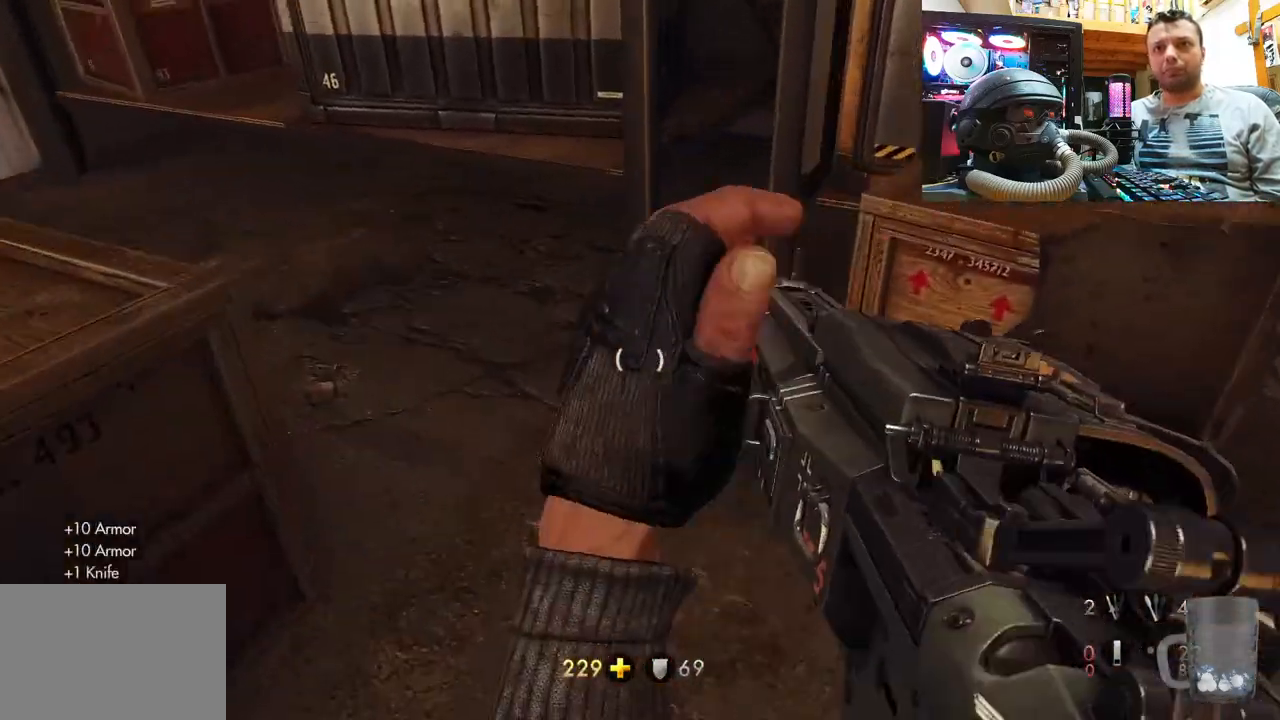
Gameplay with a controller (PlayStation layout); each line is a JSON object with the inputs held at the frame after it. "events" lists button and stick changes between this image and that frame as [ms after this image, input, new state], when the widget could be followed in between. Not read: L1 R1.
{"buttons": [], "left_stick": "down-left", "right_stick": "right", "events": [[17, "SQUARE", "up"], [233, "SQUARE", "down"], [350, "SQUARE", "up"], [450, "left_stick", "left"], [483, "right_stick", "right"], [500, "left_stick", "down-left"]]}
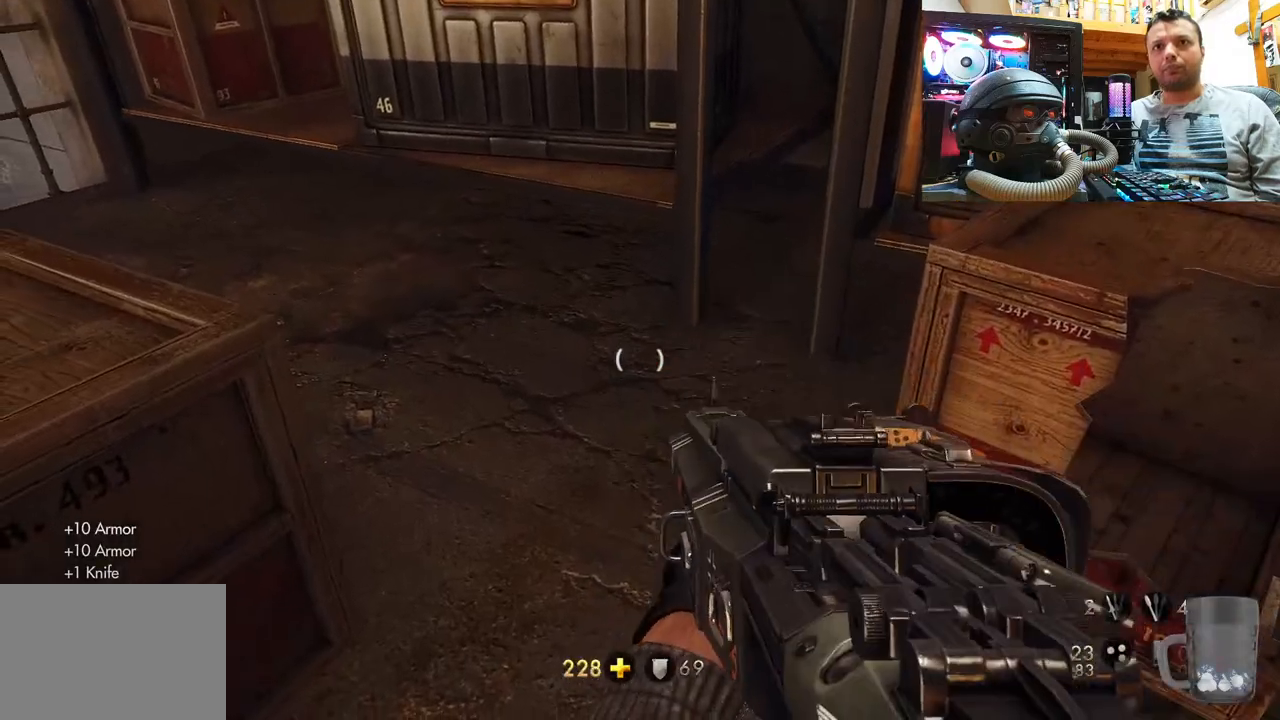
{"buttons": [], "left_stick": "up", "right_stick": "center", "events": [[183, "right_stick", "up-right"], [450, "left_stick", "center"], [467, "right_stick", "center"], [500, "left_stick", "up"]]}
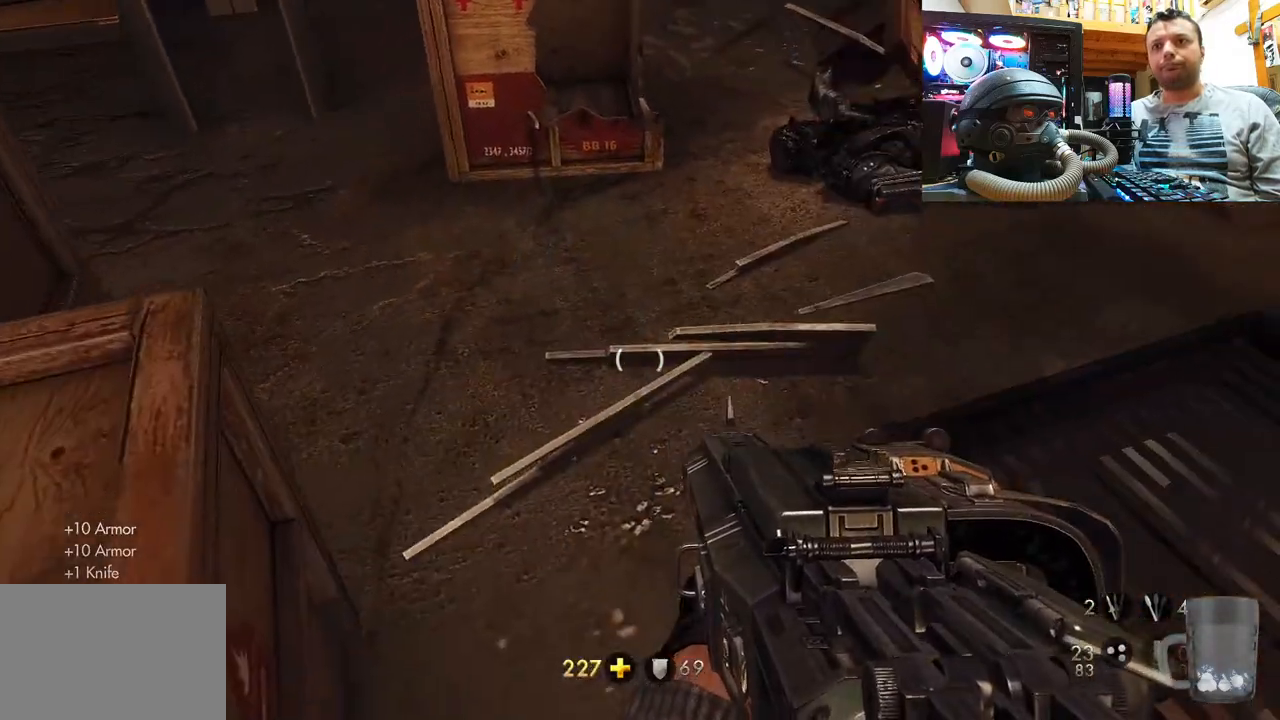
{"buttons": ["SQUARE"], "left_stick": "right", "right_stick": "center", "events": [[17, "SQUARE", "down"], [133, "SQUARE", "up"], [217, "SQUARE", "down"], [333, "SQUARE", "up"], [383, "left_stick", "center"], [433, "SQUARE", "down"], [500, "left_stick", "right"]]}
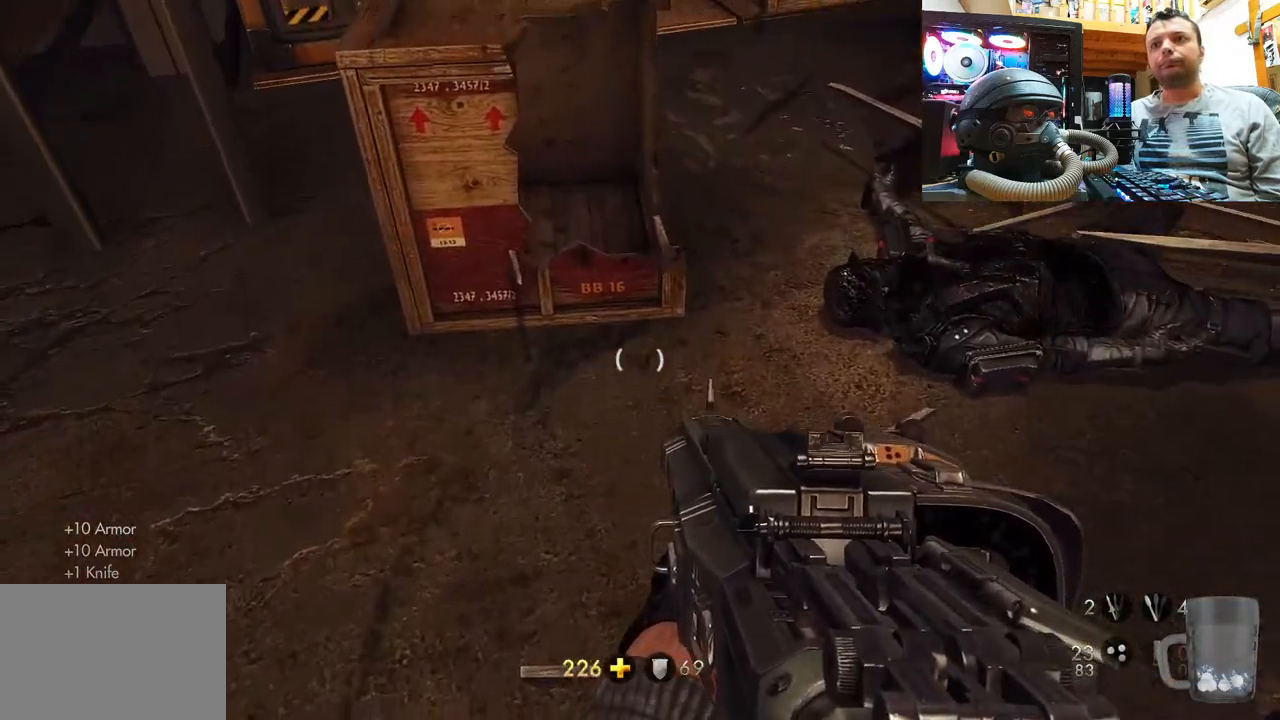
{"buttons": [], "left_stick": "center", "right_stick": "center", "events": [[67, "SQUARE", "up"], [200, "left_stick", "up-right"], [217, "right_stick", "down-right"], [400, "left_stick", "center"], [483, "right_stick", "center"]]}
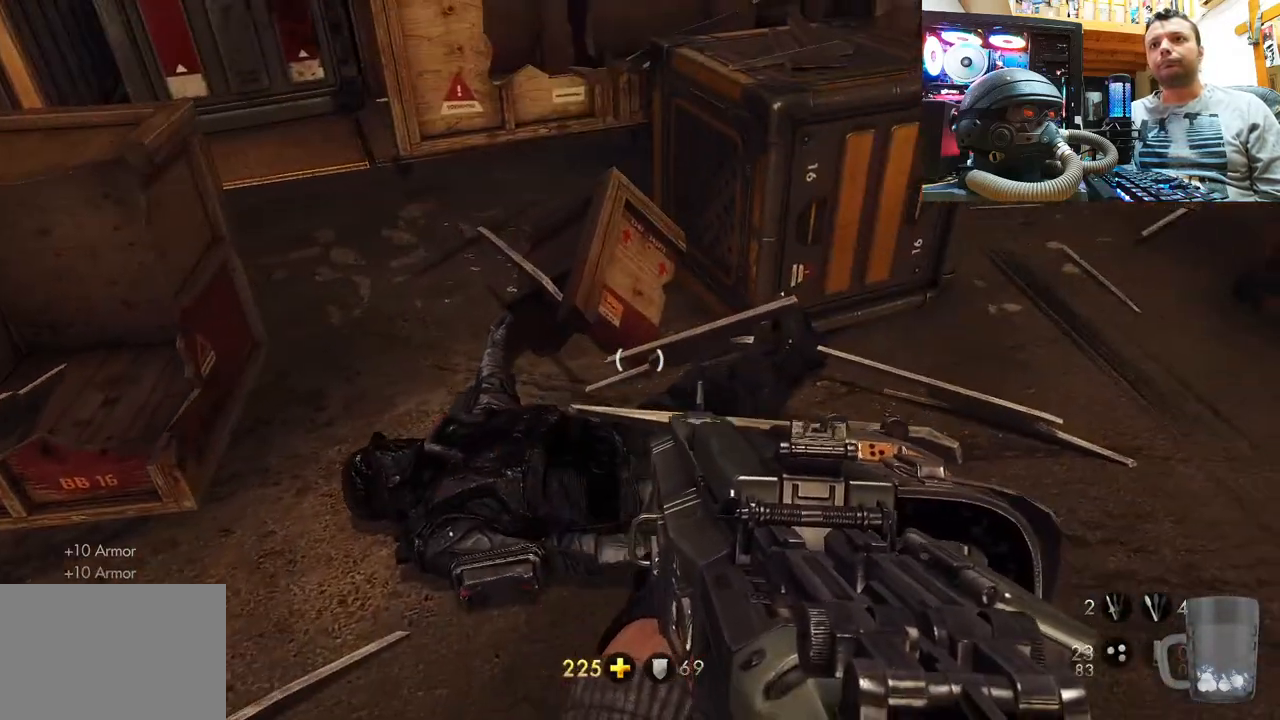
{"buttons": [], "left_stick": "down-left", "right_stick": "down-left", "events": [[133, "right_stick", "down"], [150, "left_stick", "up-right"], [333, "right_stick", "left"], [350, "left_stick", "center"], [467, "left_stick", "down-left"], [500, "right_stick", "down-left"]]}
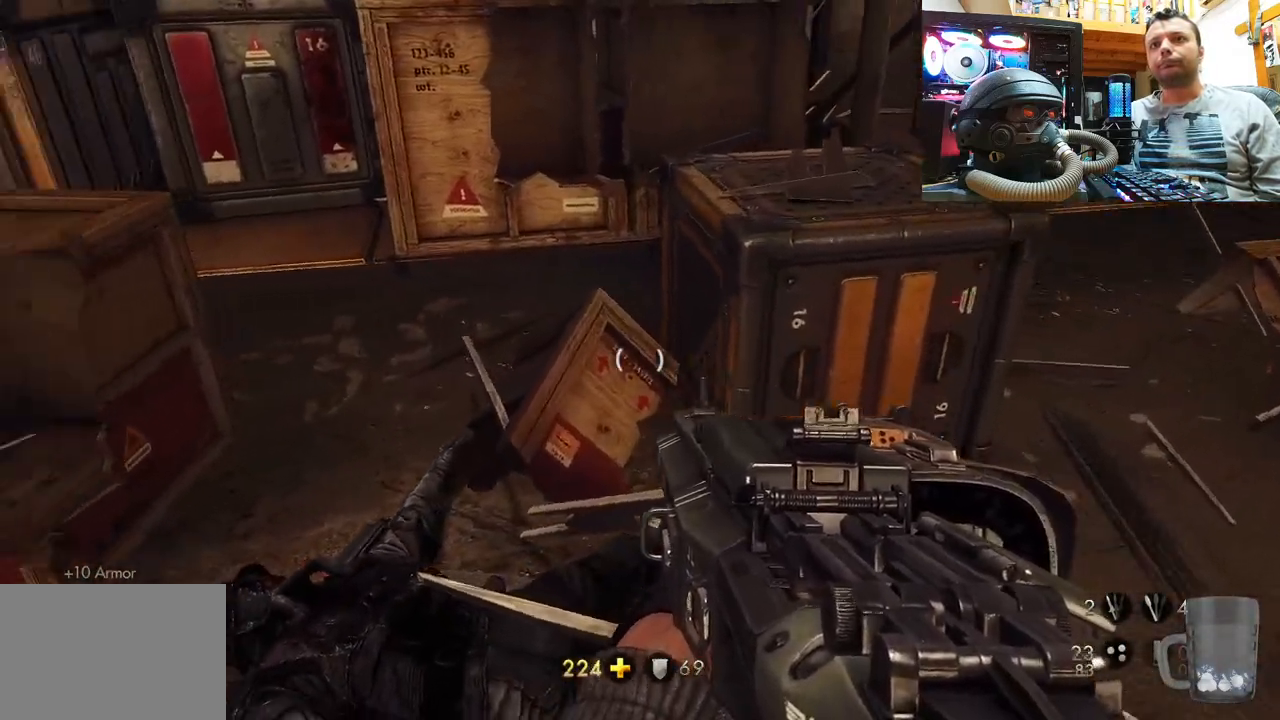
{"buttons": [], "left_stick": "up", "right_stick": "left", "events": [[217, "left_stick", "up-left"], [267, "left_stick", "center"], [283, "right_stick", "center"], [417, "left_stick", "up"], [417, "right_stick", "down-left"], [483, "right_stick", "left"]]}
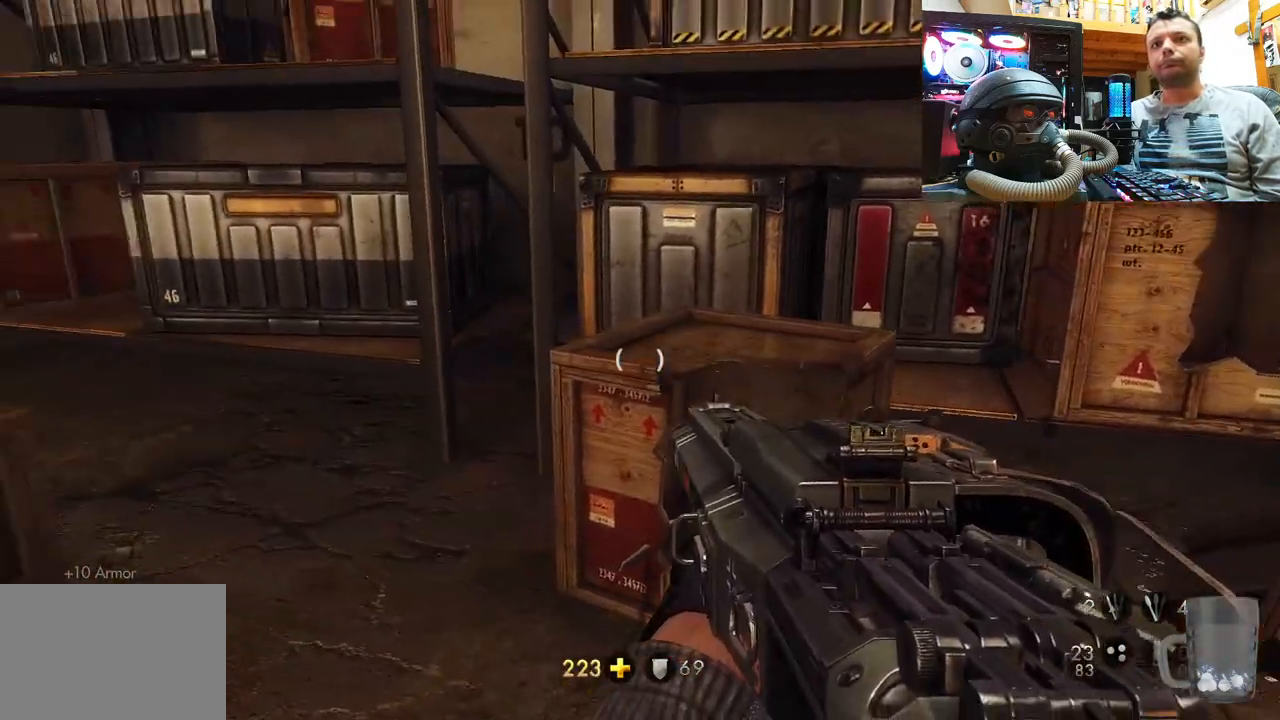
{"buttons": [], "left_stick": "up", "right_stick": "center", "events": [[133, "right_stick", "center"], [167, "left_stick", "up-left"], [283, "right_stick", "left"], [450, "left_stick", "up"], [500, "right_stick", "center"]]}
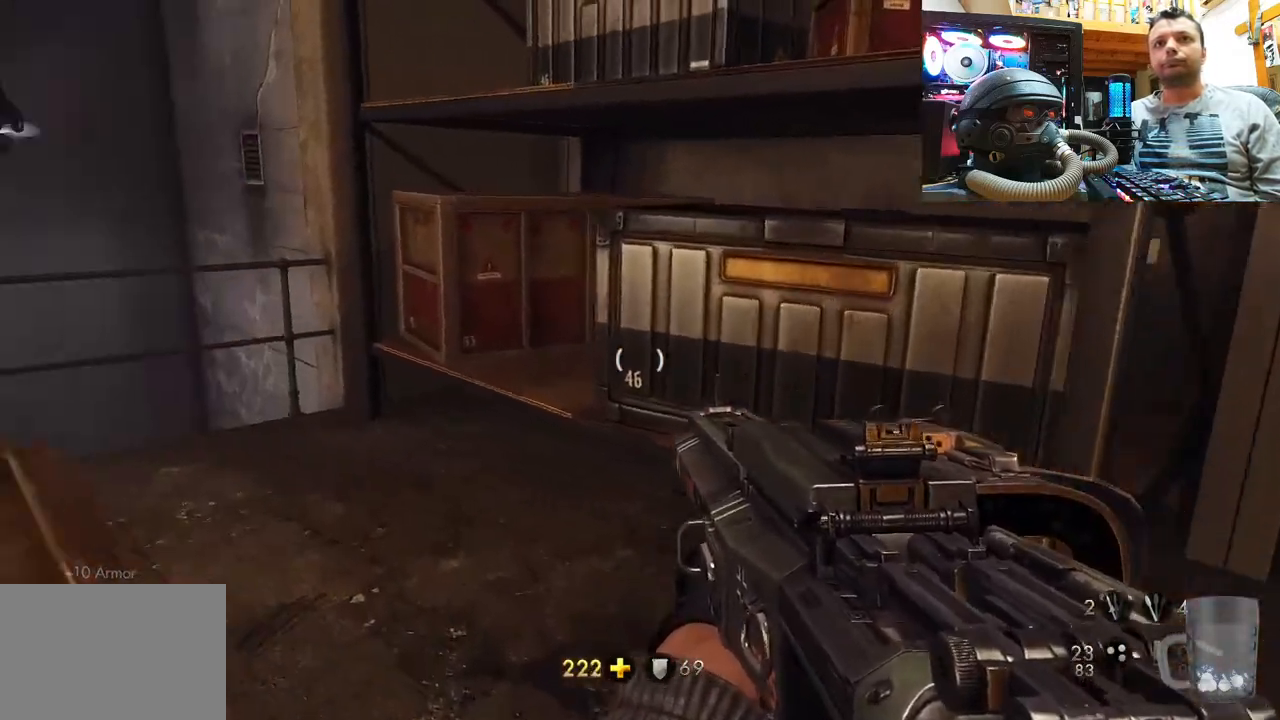
{"buttons": [], "left_stick": "left", "right_stick": "right", "events": [[133, "left_stick", "up-left"], [300, "right_stick", "right"], [483, "left_stick", "left"]]}
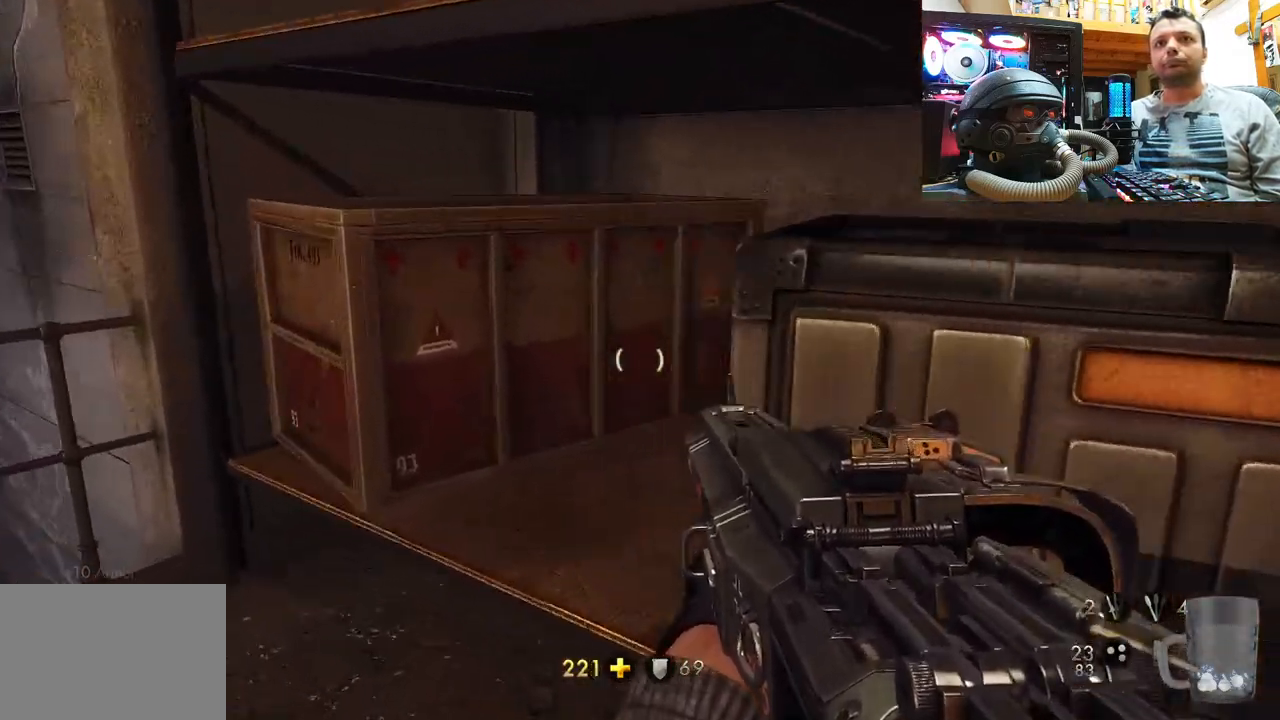
{"buttons": ["R2"], "left_stick": "center", "right_stick": "center", "events": [[167, "right_stick", "center"], [250, "right_stick", "right"], [267, "left_stick", "center"], [333, "left_stick", "up-left"], [483, "R2", "down"], [483, "left_stick", "center"], [483, "right_stick", "center"]]}
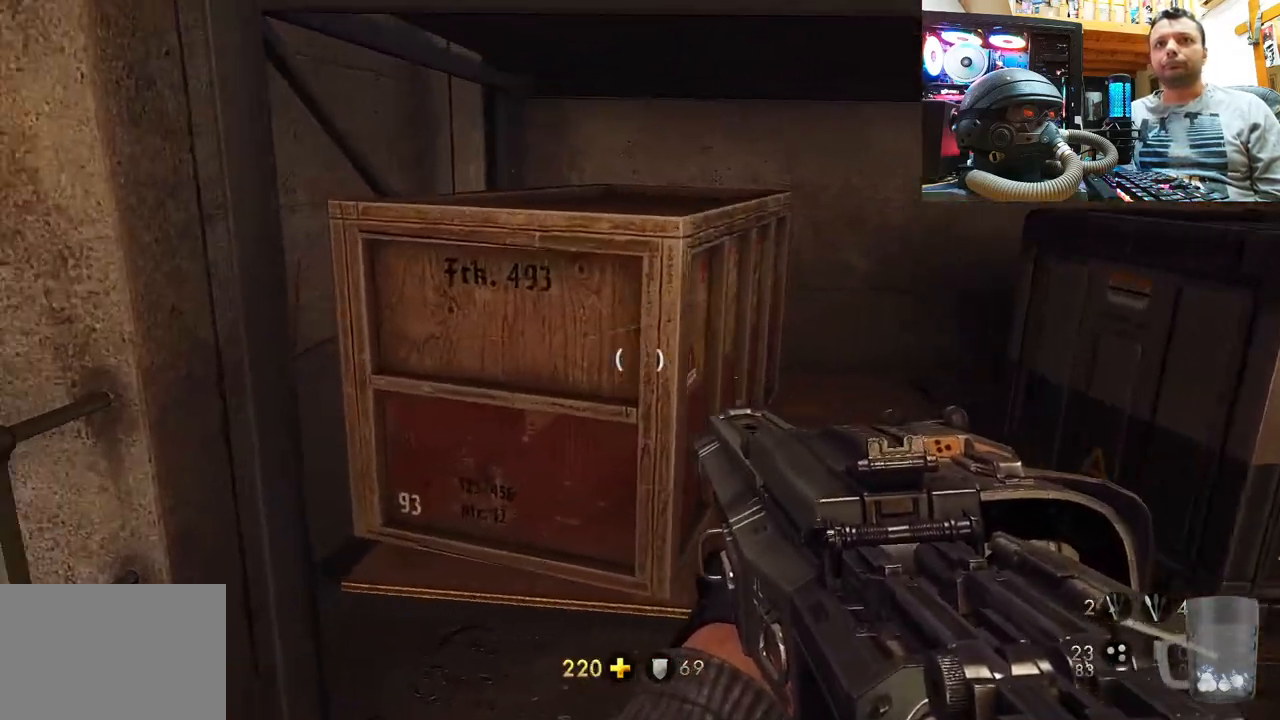
{"buttons": ["R2"], "left_stick": "center", "right_stick": "up-left", "events": [[33, "R2", "up"], [67, "right_stick", "right"], [83, "R2", "down"], [217, "left_stick", "up"], [317, "right_stick", "up"], [367, "right_stick", "center"], [483, "left_stick", "center"], [500, "right_stick", "up-left"]]}
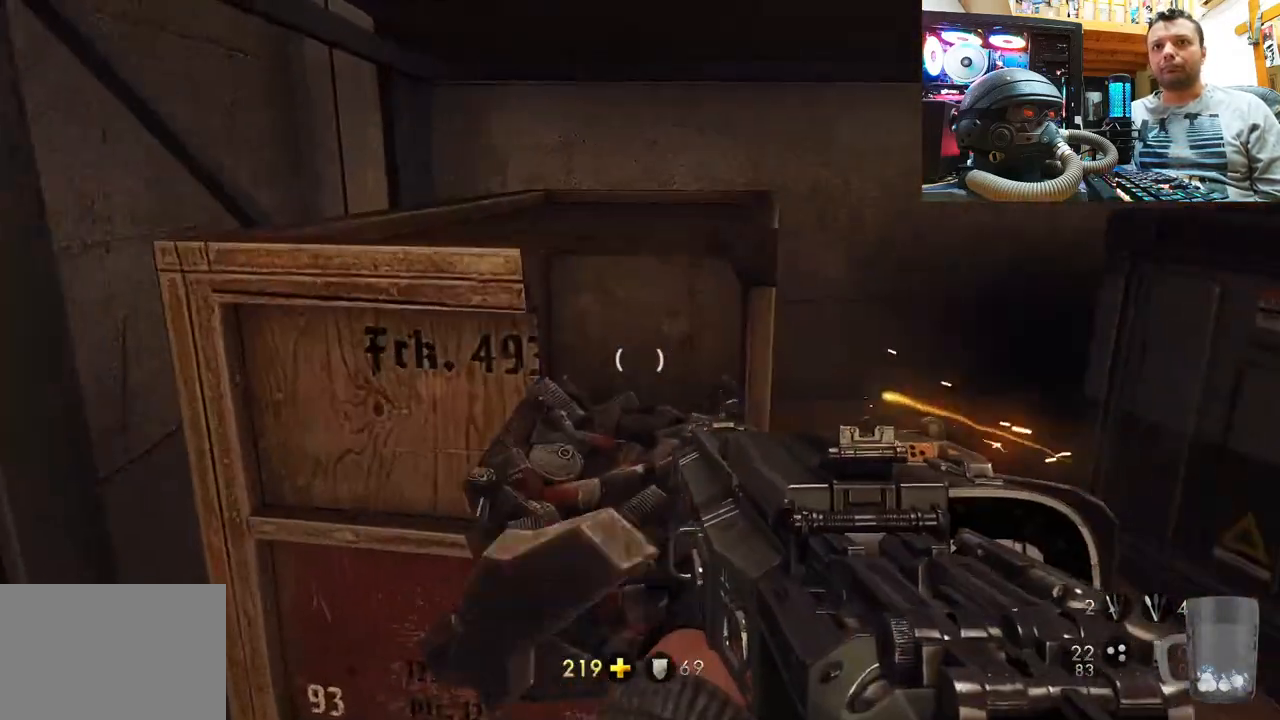
{"buttons": ["R2"], "left_stick": "center", "right_stick": "right", "events": [[17, "R2", "up"], [300, "left_stick", "right"], [367, "R2", "down"], [383, "right_stick", "center"], [400, "left_stick", "center"], [433, "right_stick", "right"]]}
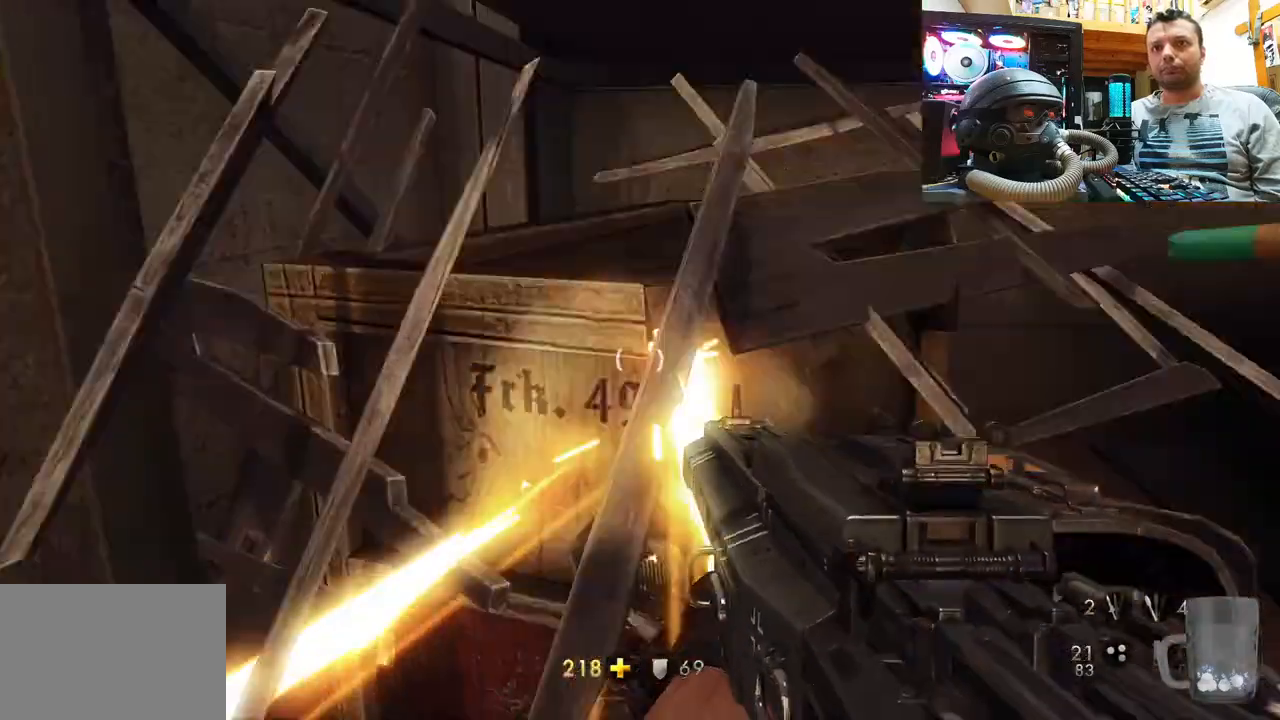
{"buttons": [], "left_stick": "center", "right_stick": "center", "events": [[100, "R2", "up"], [100, "left_stick", "right"], [100, "right_stick", "down-right"], [200, "R2", "down"], [250, "left_stick", "up"], [317, "left_stick", "center"], [367, "right_stick", "center"], [467, "R2", "up"]]}
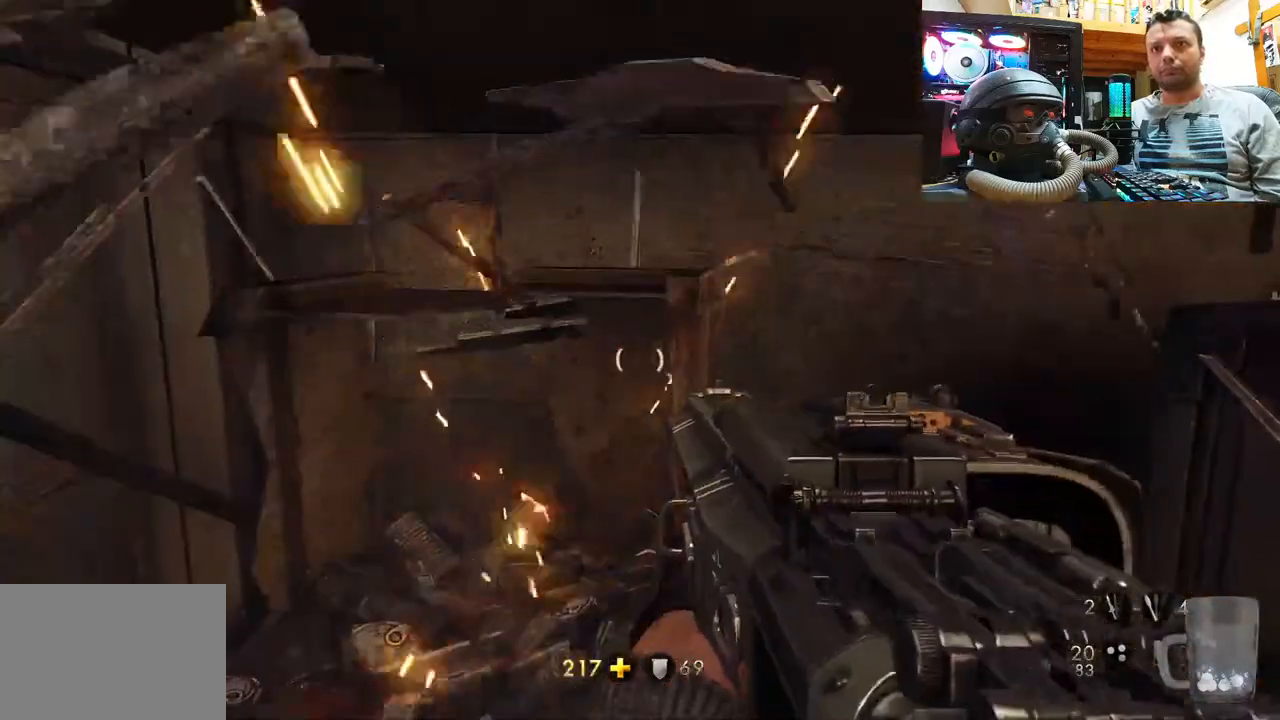
{"buttons": [], "left_stick": "left", "right_stick": "up", "events": [[33, "right_stick", "up-left"], [167, "left_stick", "down"], [467, "right_stick", "up"], [483, "left_stick", "left"]]}
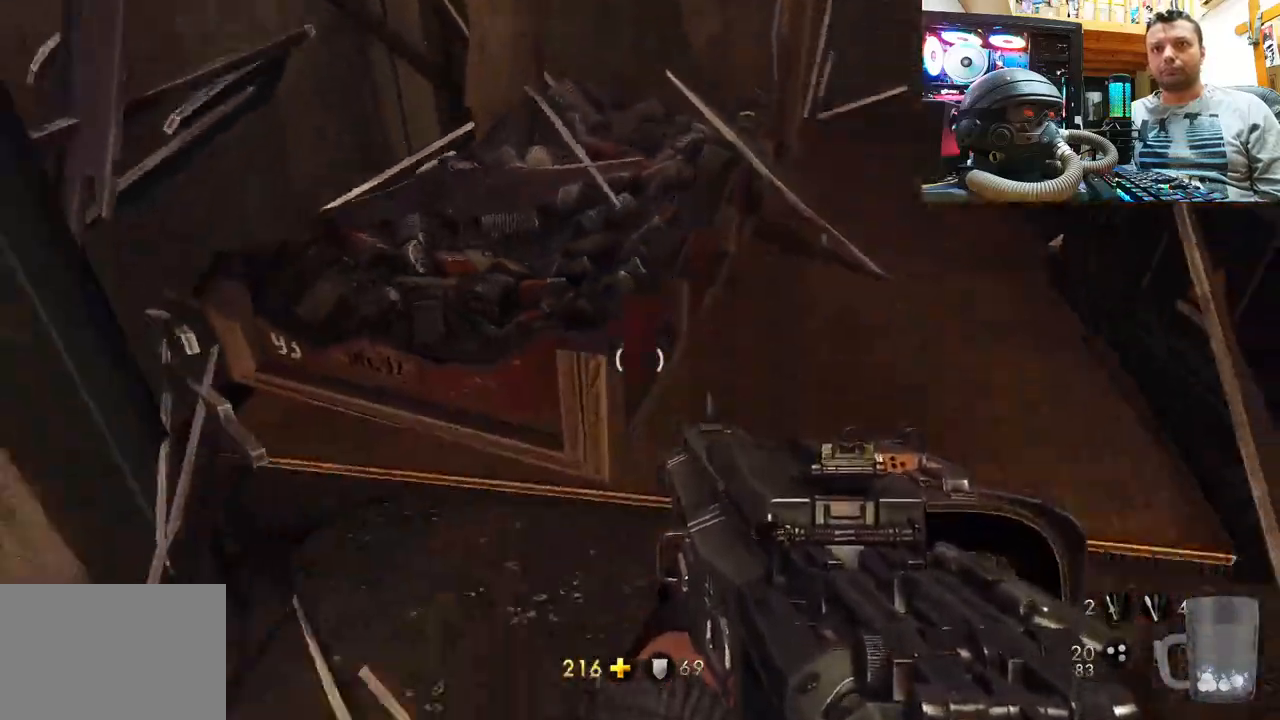
{"buttons": [], "left_stick": "center", "right_stick": "center", "events": [[17, "left_stick", "up-left"], [33, "right_stick", "center"], [117, "SQUARE", "down"], [133, "left_stick", "up"], [250, "SQUARE", "up"], [333, "SQUARE", "down"], [383, "left_stick", "right"], [433, "left_stick", "center"], [467, "SQUARE", "up"]]}
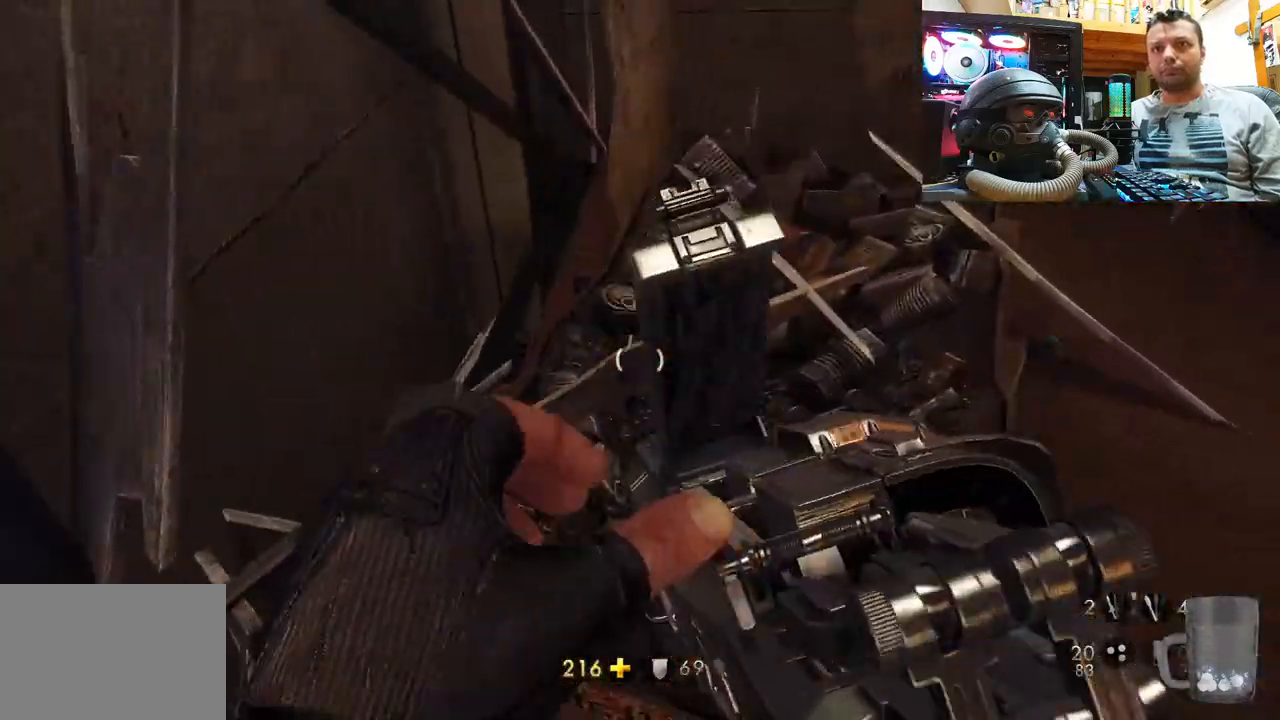
{"buttons": [], "left_stick": "center", "right_stick": "down-right", "events": [[100, "right_stick", "down-right"], [200, "left_stick", "down"], [333, "left_stick", "center"]]}
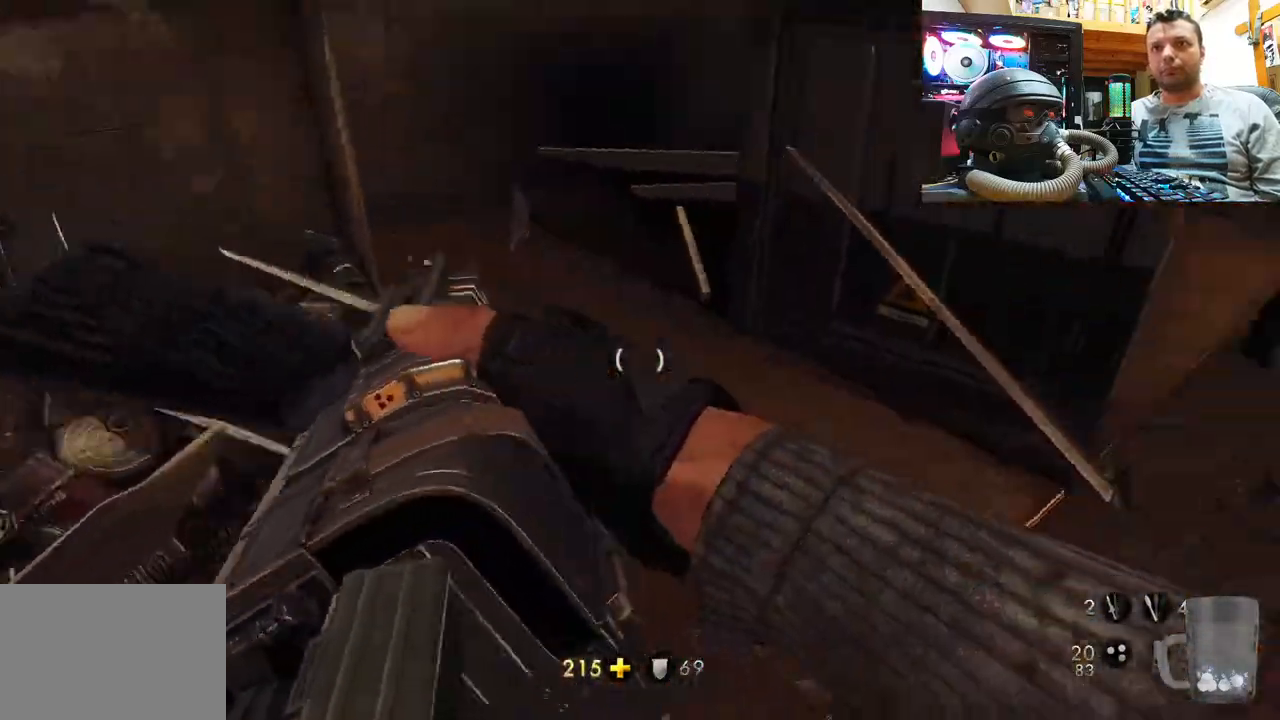
{"buttons": [], "left_stick": "center", "right_stick": "down-right", "events": []}
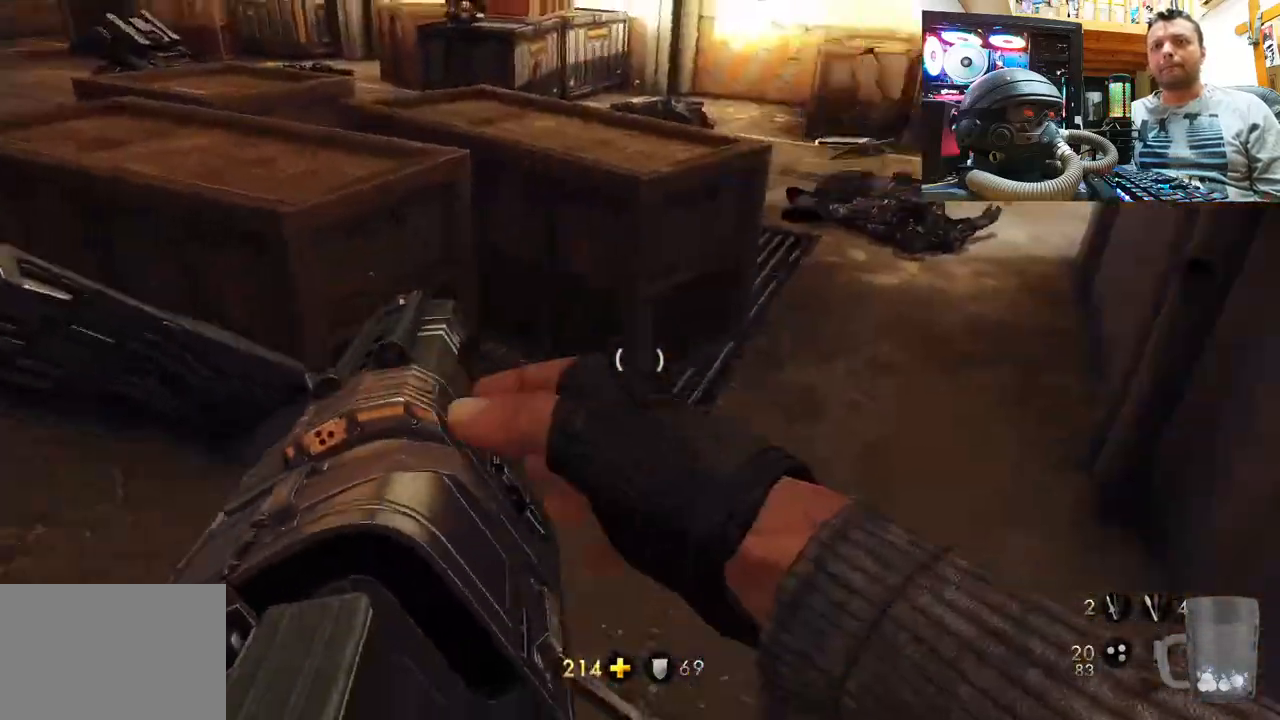
{"buttons": [], "left_stick": "up-left", "right_stick": "center", "events": [[150, "left_stick", "down-left"], [283, "right_stick", "center"], [350, "left_stick", "center"], [467, "left_stick", "up-left"]]}
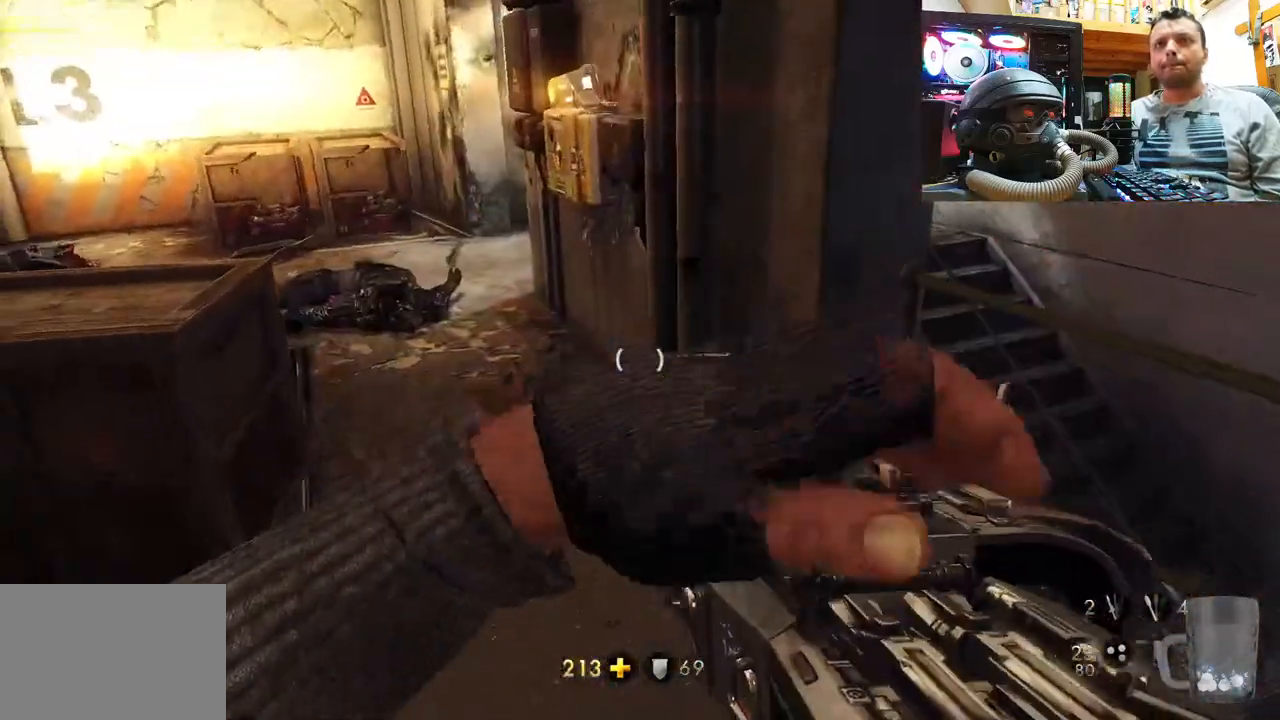
{"buttons": [], "left_stick": "up", "right_stick": "center", "events": [[50, "right_stick", "down-left"], [167, "left_stick", "up"], [267, "right_stick", "center"]]}
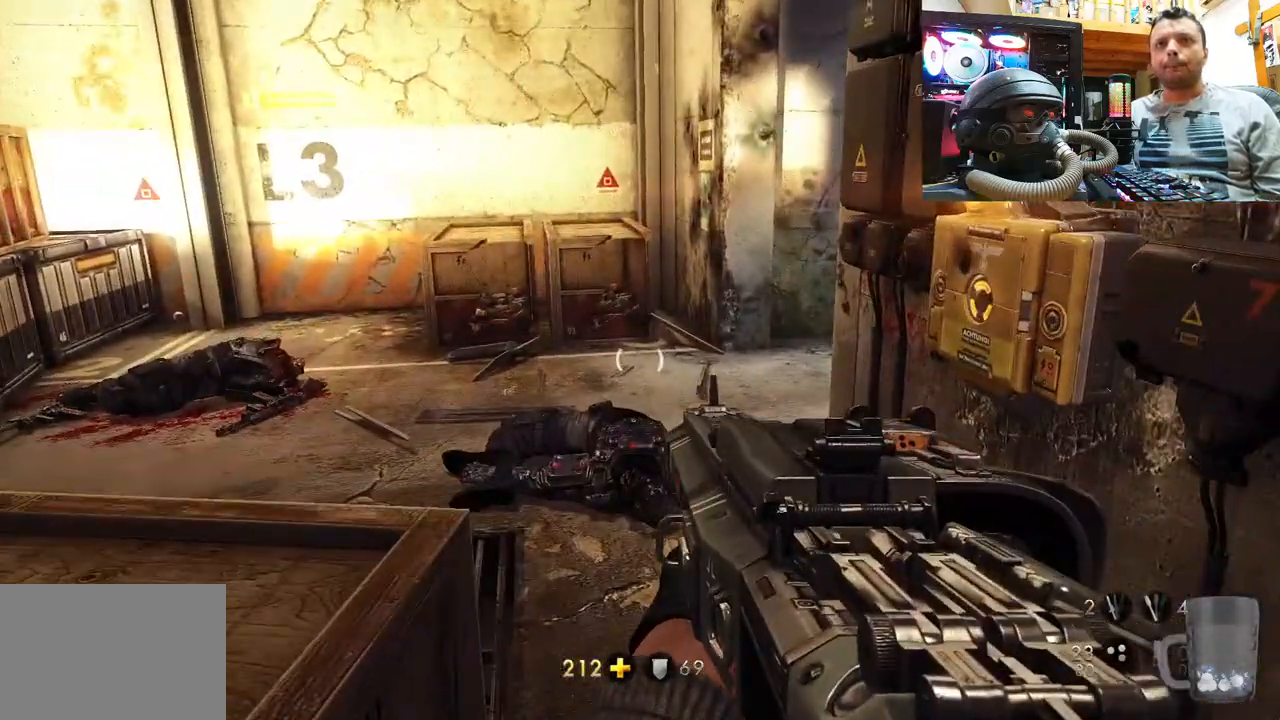
{"buttons": [], "left_stick": "center", "right_stick": "right", "events": [[100, "left_stick", "center"], [383, "right_stick", "right"]]}
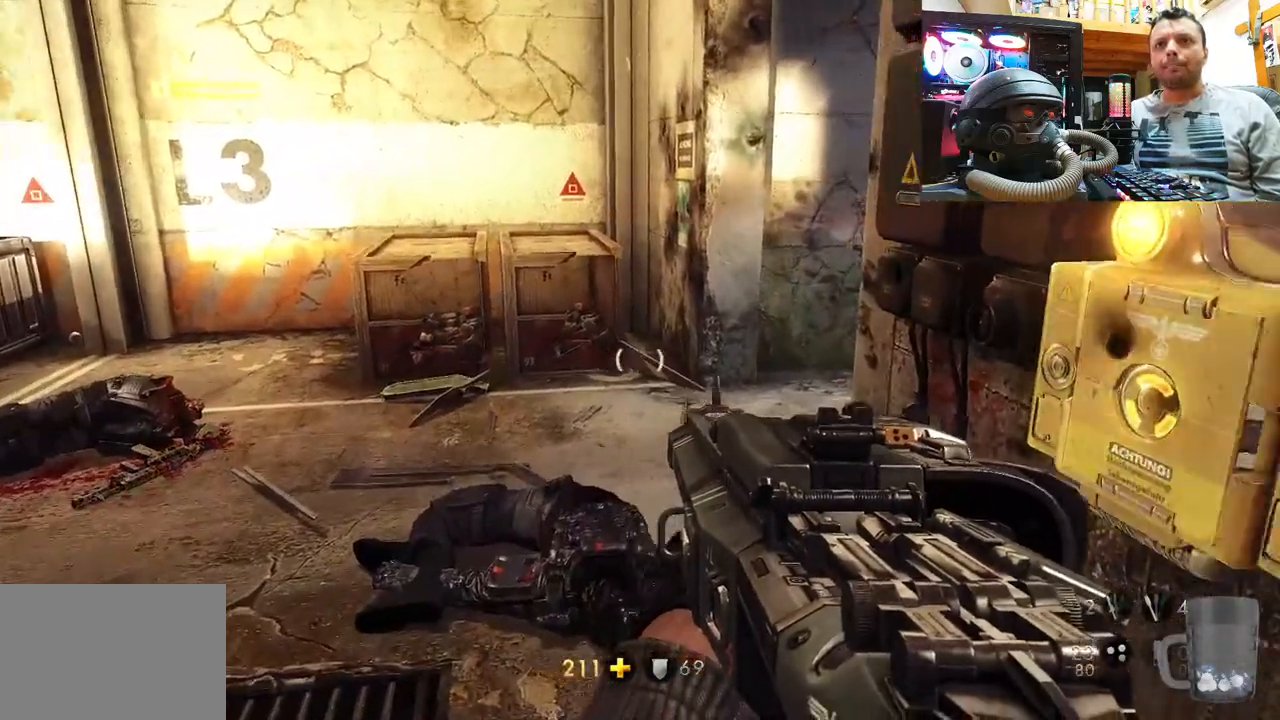
{"buttons": [], "left_stick": "center", "right_stick": "center", "events": [[217, "left_stick", "left"], [417, "right_stick", "center"], [500, "left_stick", "center"]]}
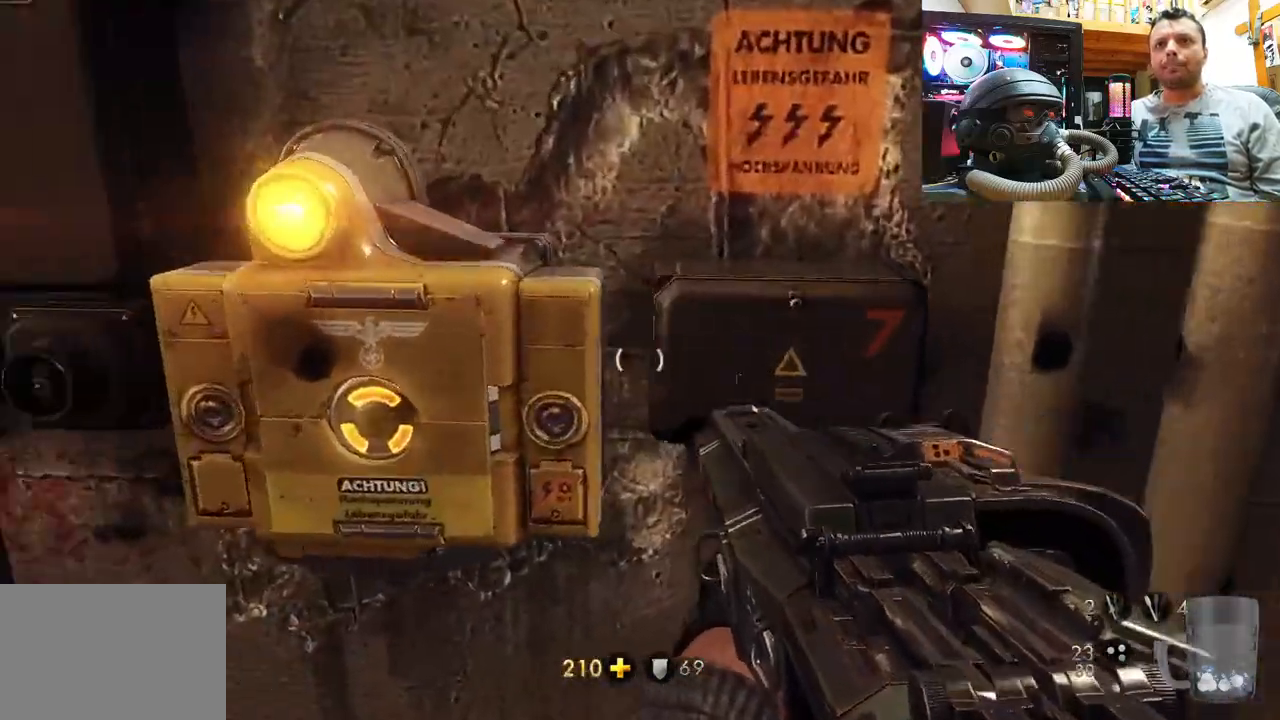
{"buttons": [], "left_stick": "center", "right_stick": "left", "events": [[450, "right_stick", "left"]]}
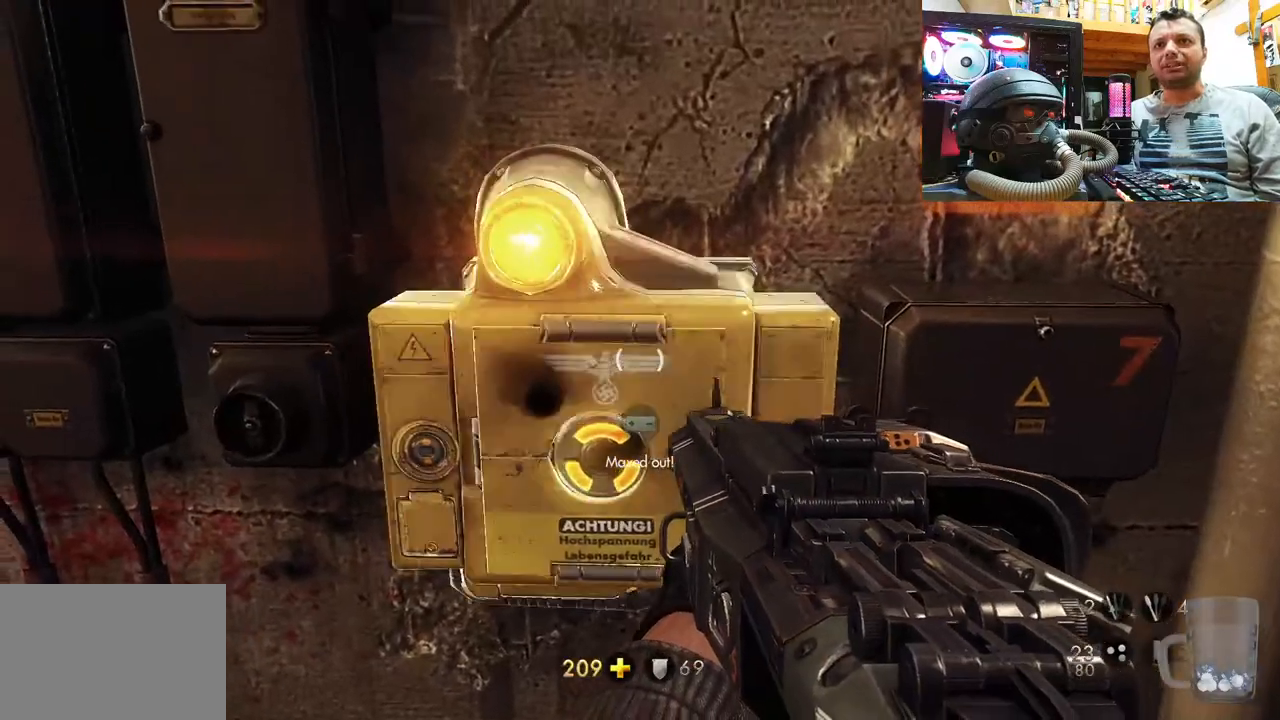
{"buttons": [], "left_stick": "down-left", "right_stick": "right", "events": [[267, "left_stick", "down-left"], [300, "right_stick", "right"]]}
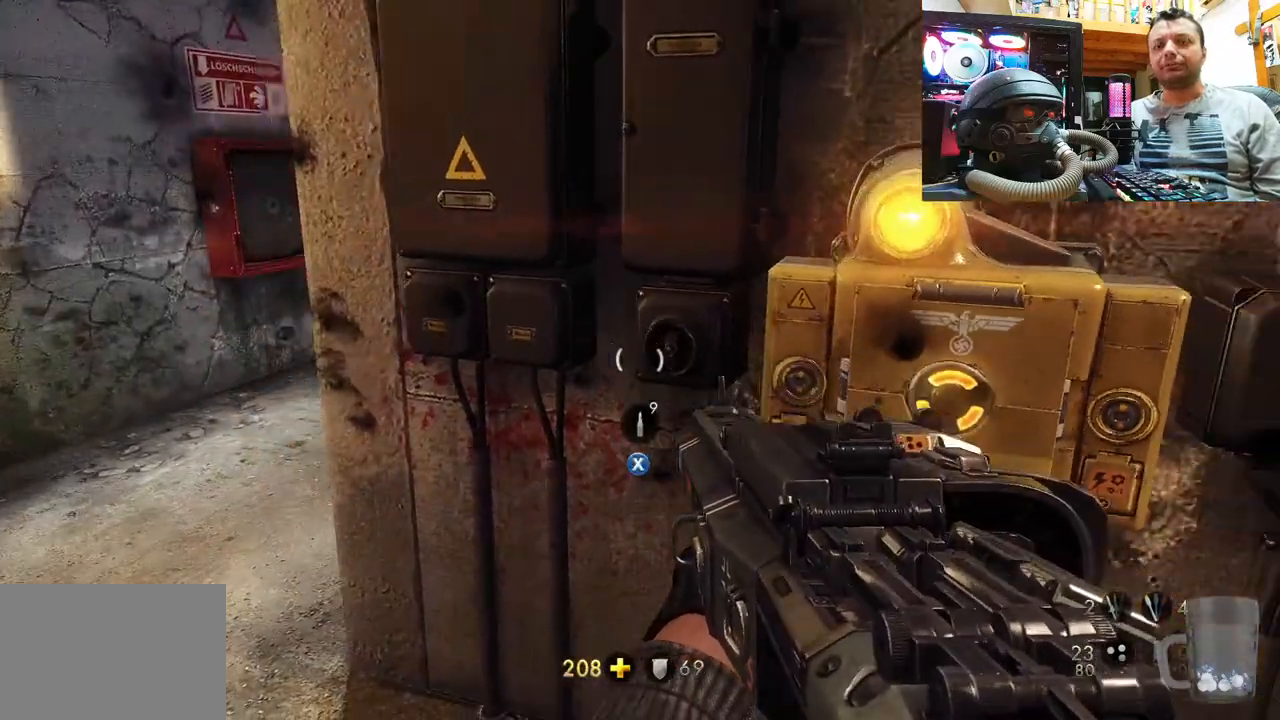
{"buttons": [], "left_stick": "center", "right_stick": "center", "events": [[150, "left_stick", "down"], [183, "right_stick", "center"], [250, "left_stick", "center"]]}
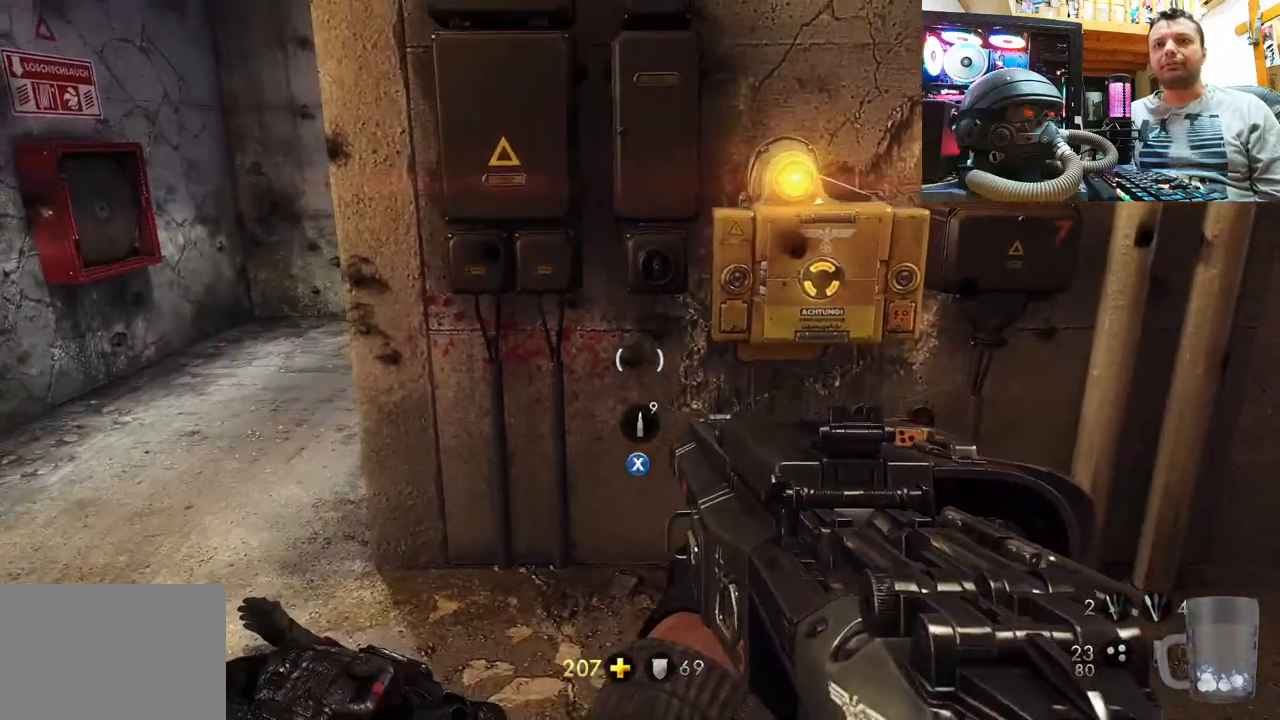
{"buttons": [], "left_stick": "center", "right_stick": "down", "events": [[467, "right_stick", "down"]]}
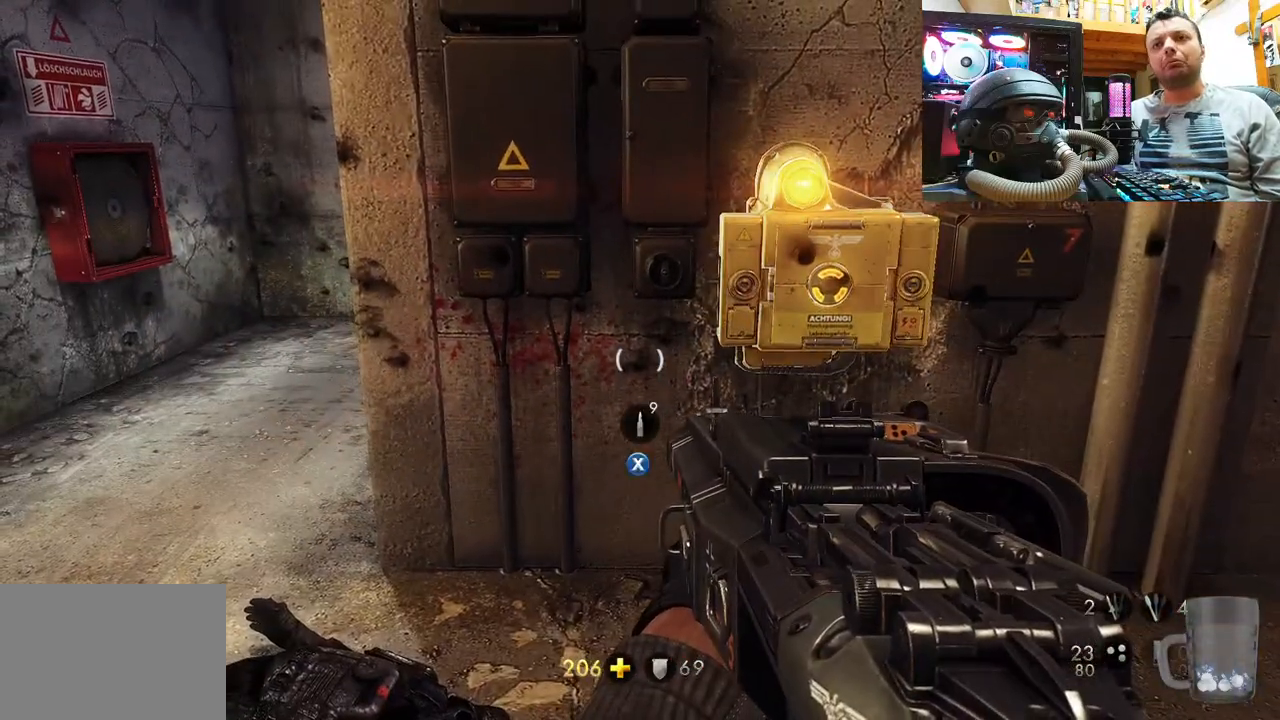
{"buttons": [], "left_stick": "center", "right_stick": "center", "events": [[350, "right_stick", "center"]]}
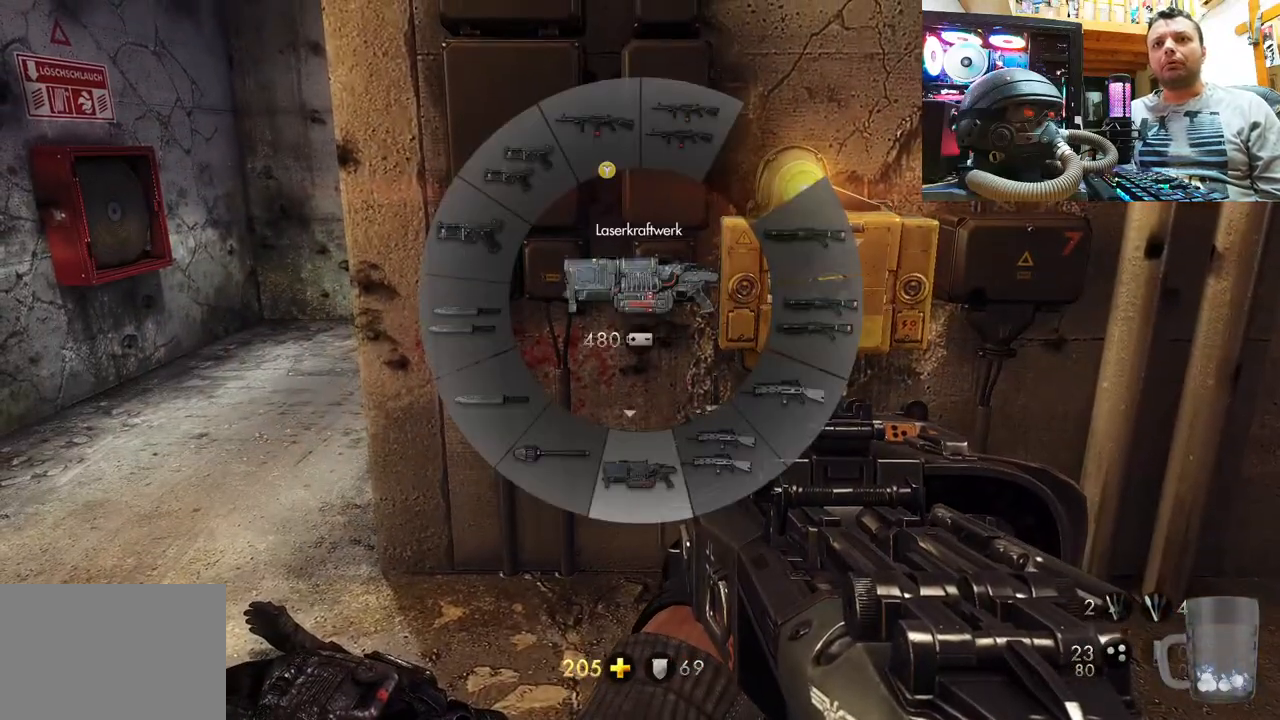
{"buttons": [], "left_stick": "center", "right_stick": "center", "events": []}
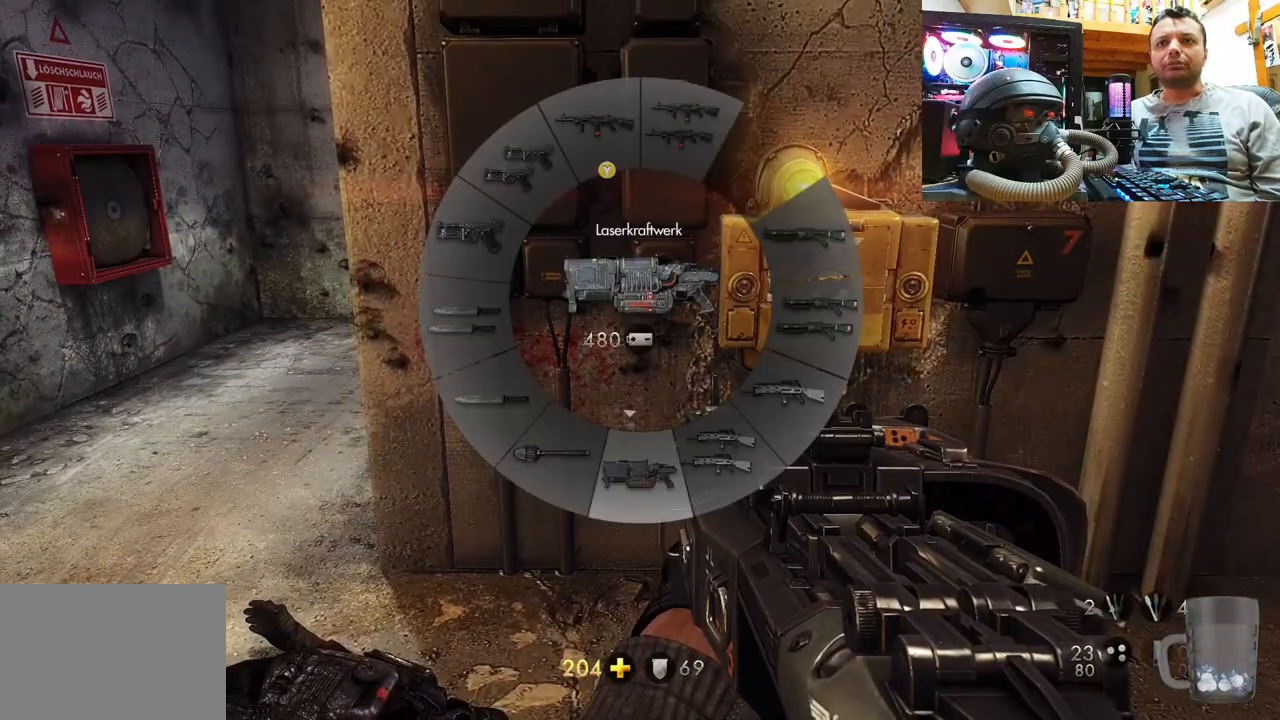
{"buttons": [], "left_stick": "center", "right_stick": "up", "events": [[400, "right_stick", "up"]]}
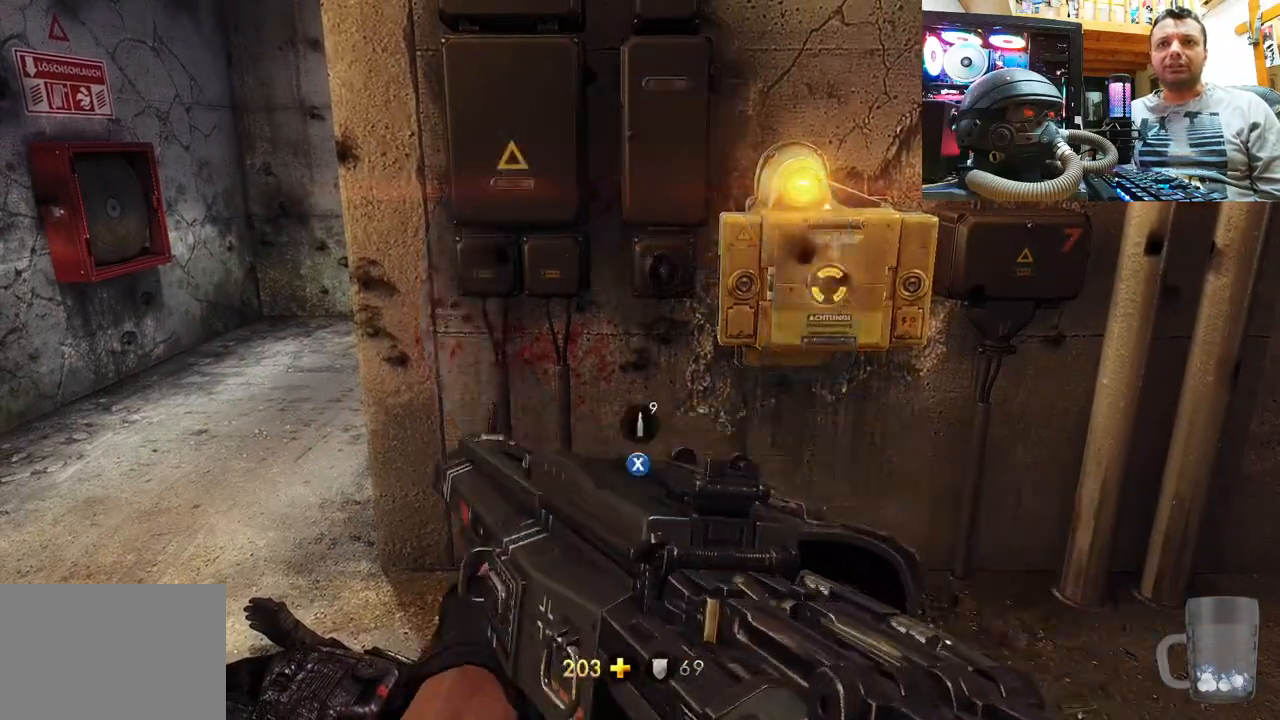
{"buttons": [], "left_stick": "left", "right_stick": "center", "events": [[150, "right_stick", "up-left"], [367, "left_stick", "left"], [417, "right_stick", "center"]]}
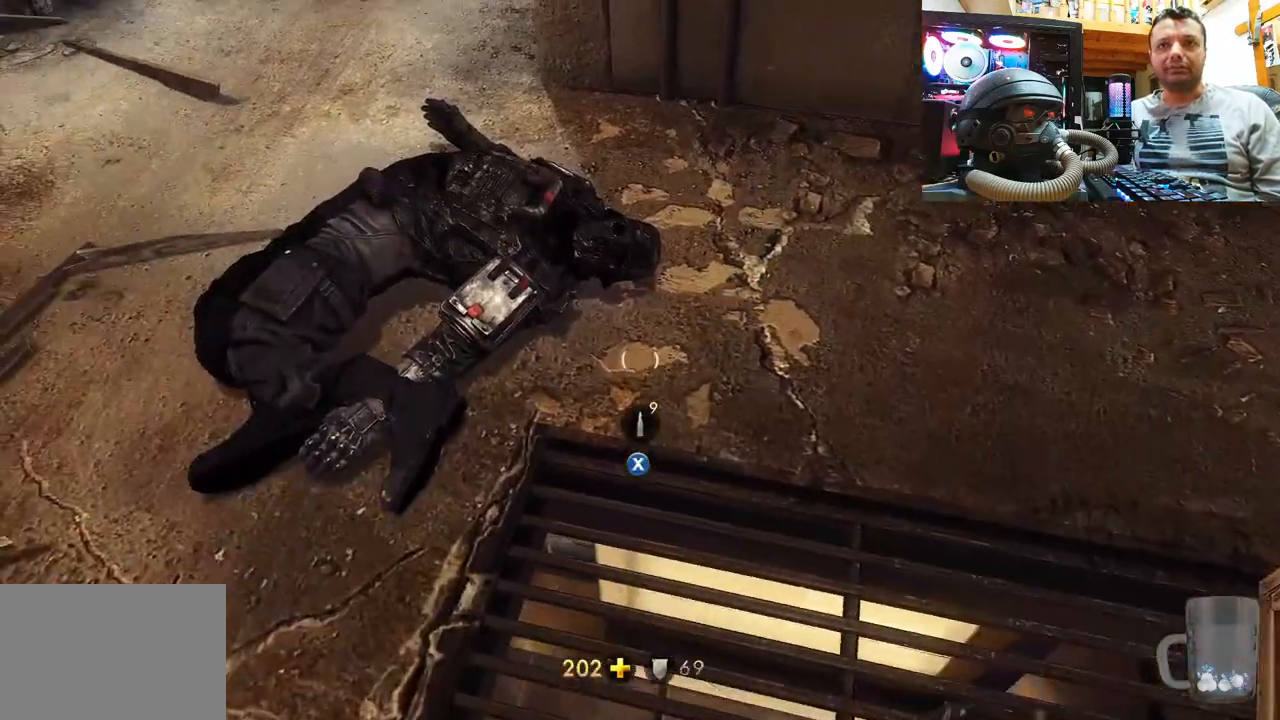
{"buttons": [], "left_stick": "center", "right_stick": "center", "events": [[83, "left_stick", "center"], [167, "SQUARE", "down"], [267, "SQUARE", "up"], [317, "left_stick", "left"], [383, "SQUARE", "down"], [417, "SQUARE", "up"], [483, "left_stick", "center"]]}
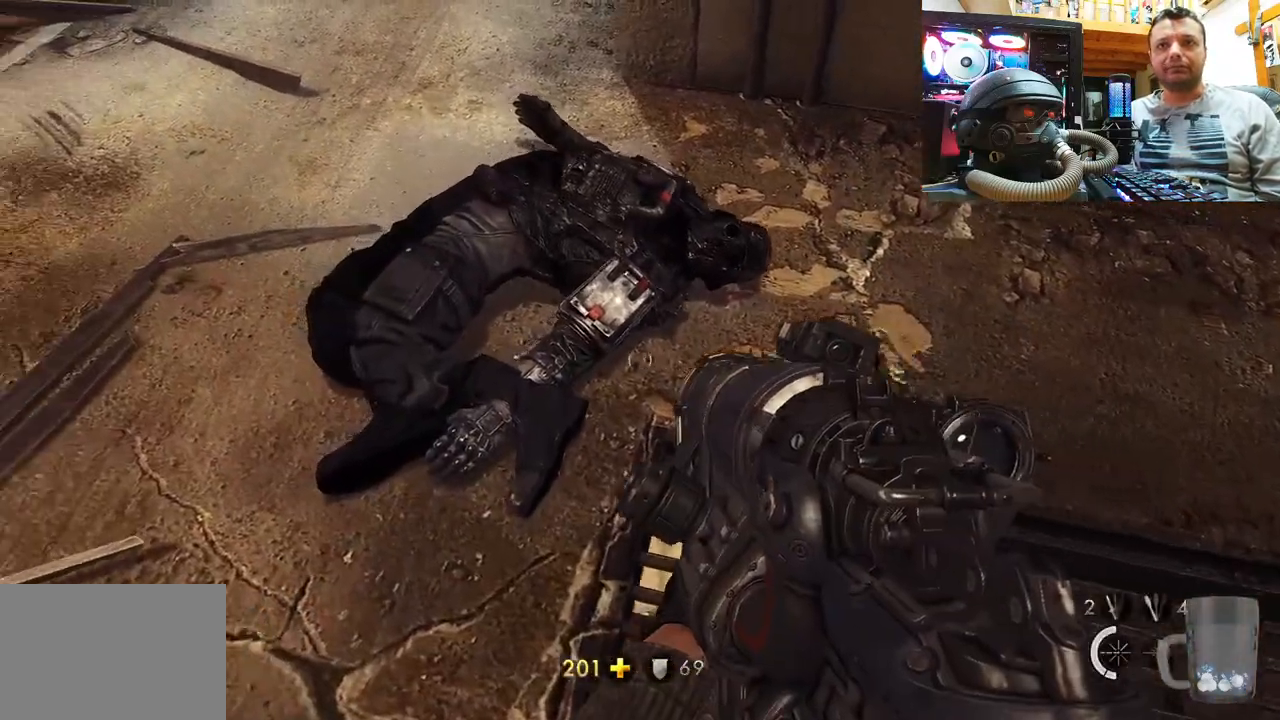
{"buttons": [], "left_stick": "down-right", "right_stick": "down-right", "events": [[200, "right_stick", "right"], [250, "right_stick", "down-right"], [317, "left_stick", "down-right"]]}